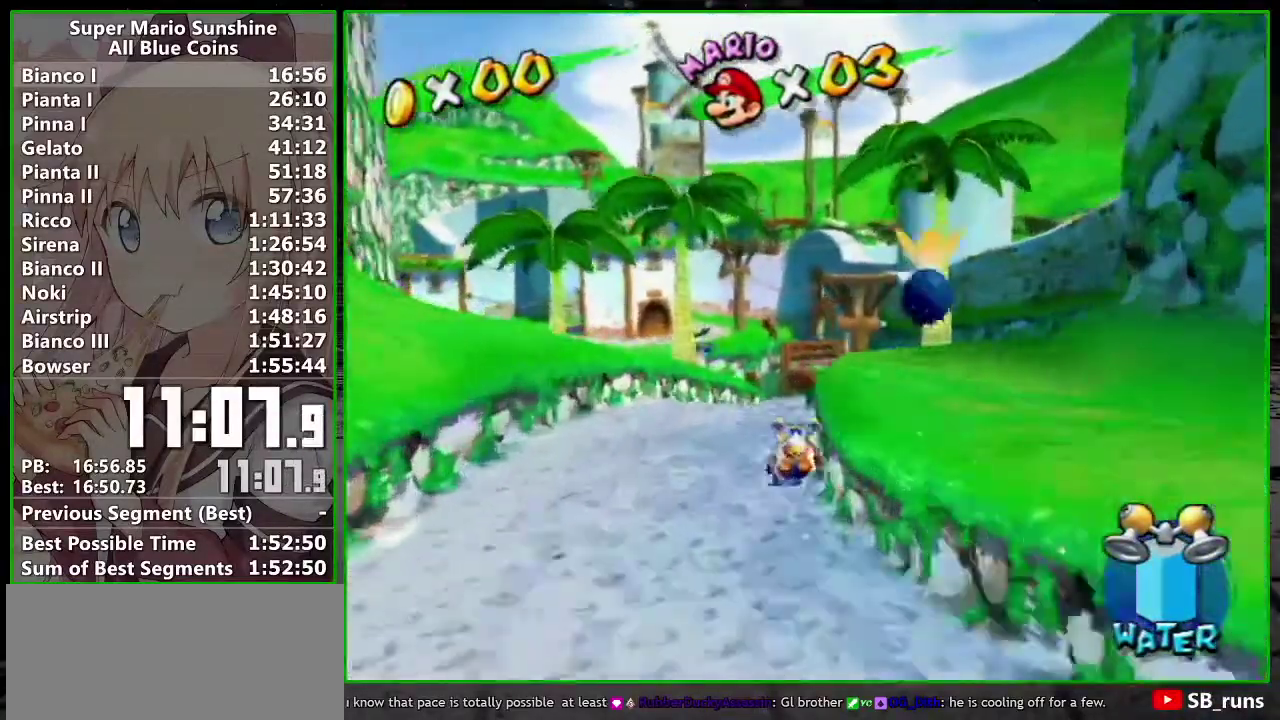
Gameplay with a controller (Nintendo layout); each line is a JSON object with the inputs held at the frame after it. "events" lists button and stick changes between this image and that frame as [ms after this image, input, new state], when the widget could be followed in between. Not read: L3 R3.
{"buttons": [], "left_stick": "up", "right_stick": "center", "events": []}
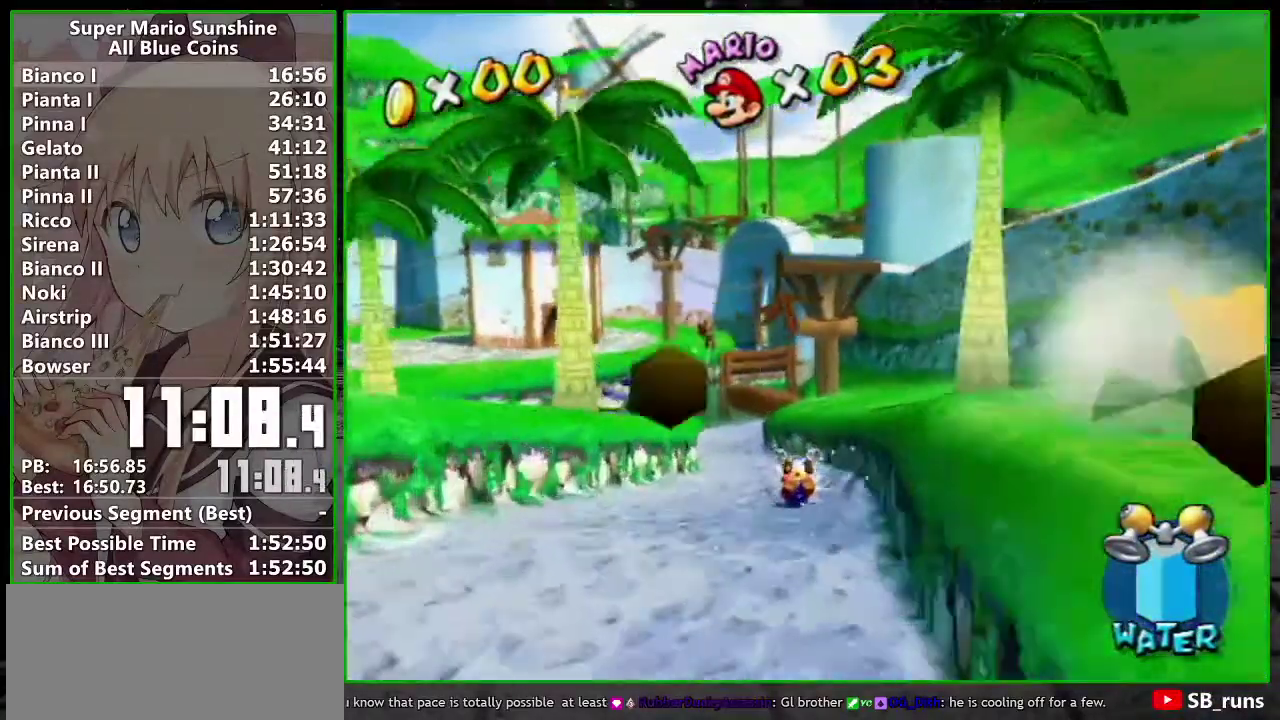
{"buttons": [], "left_stick": "up", "right_stick": "center", "events": []}
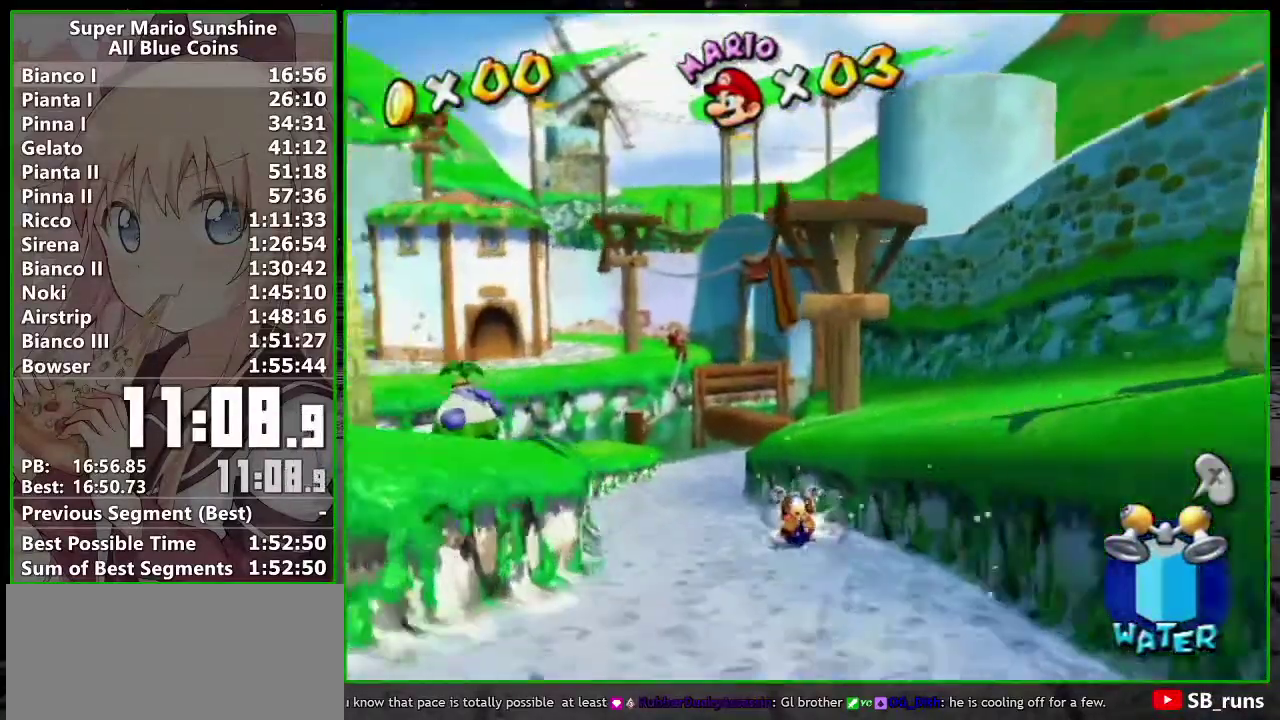
{"buttons": [], "left_stick": "up-right", "right_stick": "center", "events": [[150, "left_stick", "up-right"]]}
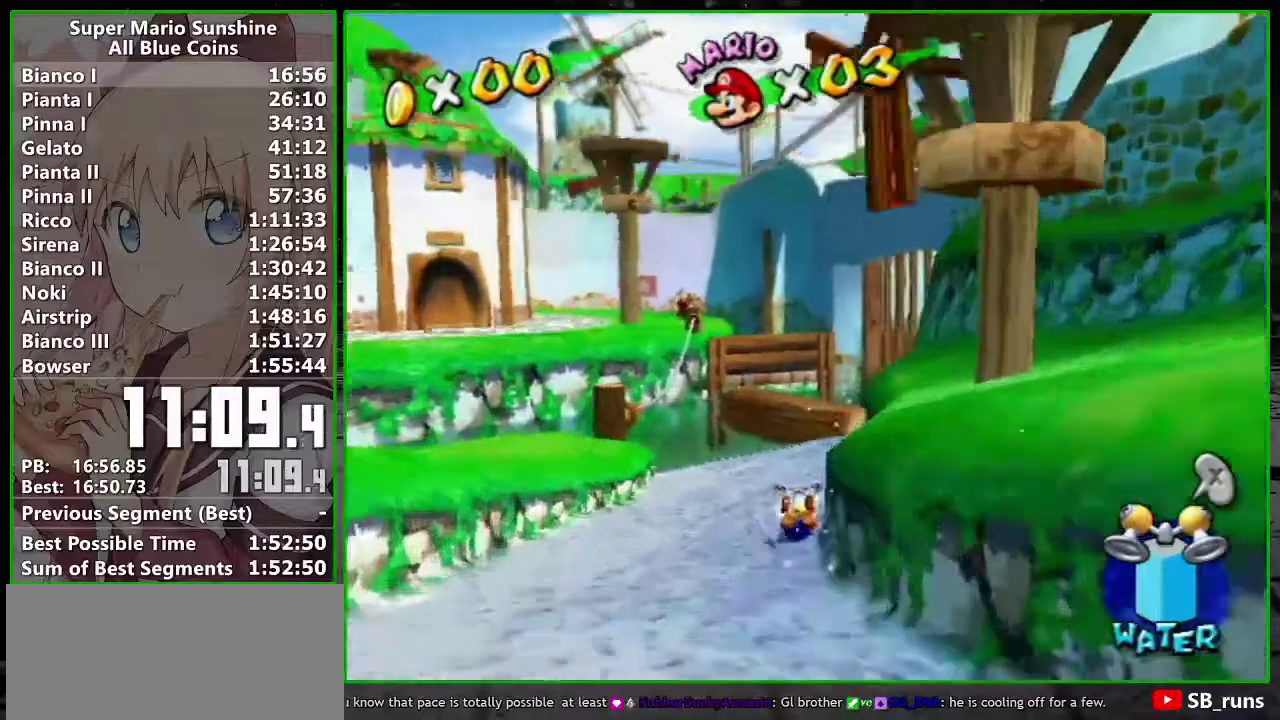
{"buttons": [], "left_stick": "up", "right_stick": "center", "events": [[150, "left_stick", "up"]]}
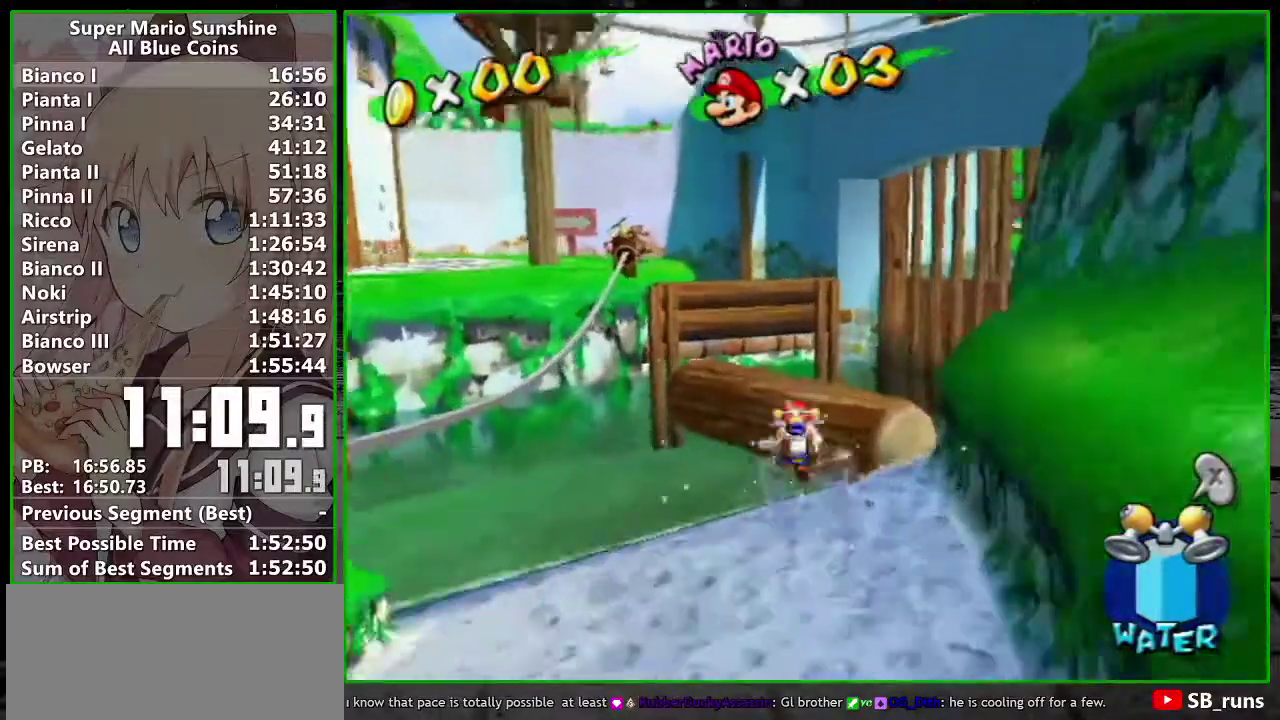
{"buttons": ["A"], "left_stick": "up", "right_stick": "center", "events": [[300, "A", "down"]]}
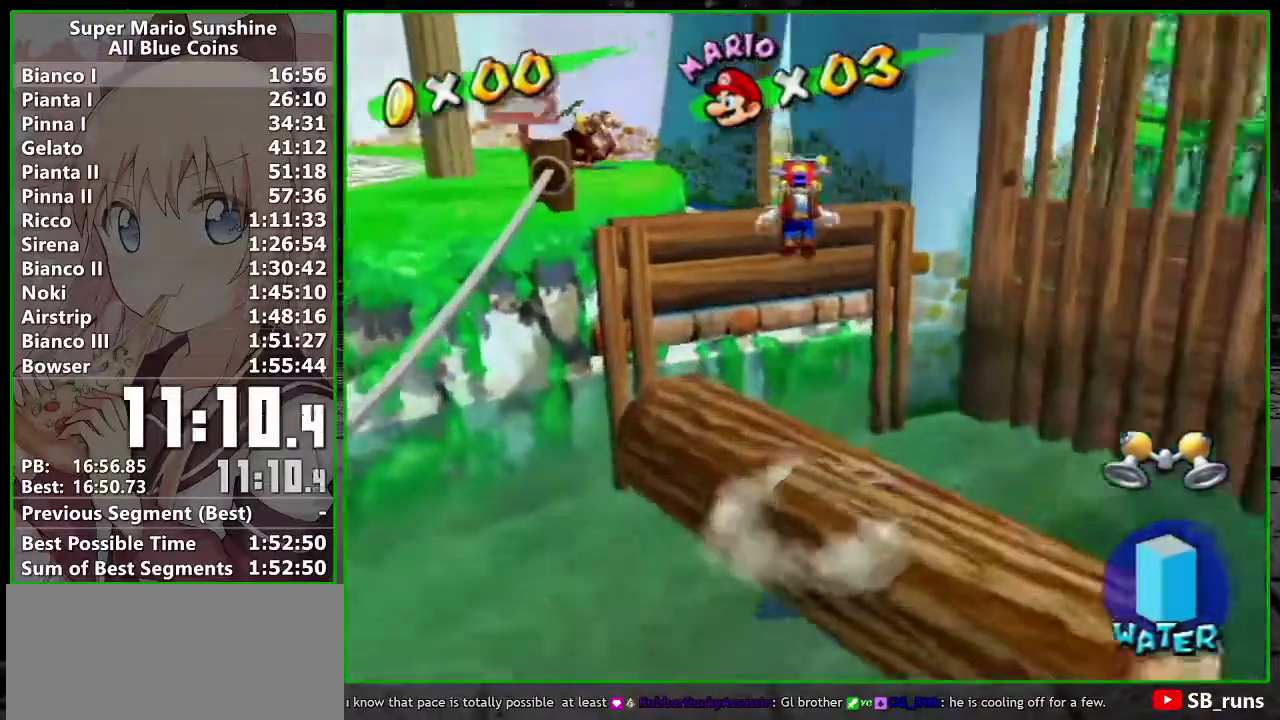
{"buttons": [], "left_stick": "up", "right_stick": "center", "events": [[50, "A", "up"]]}
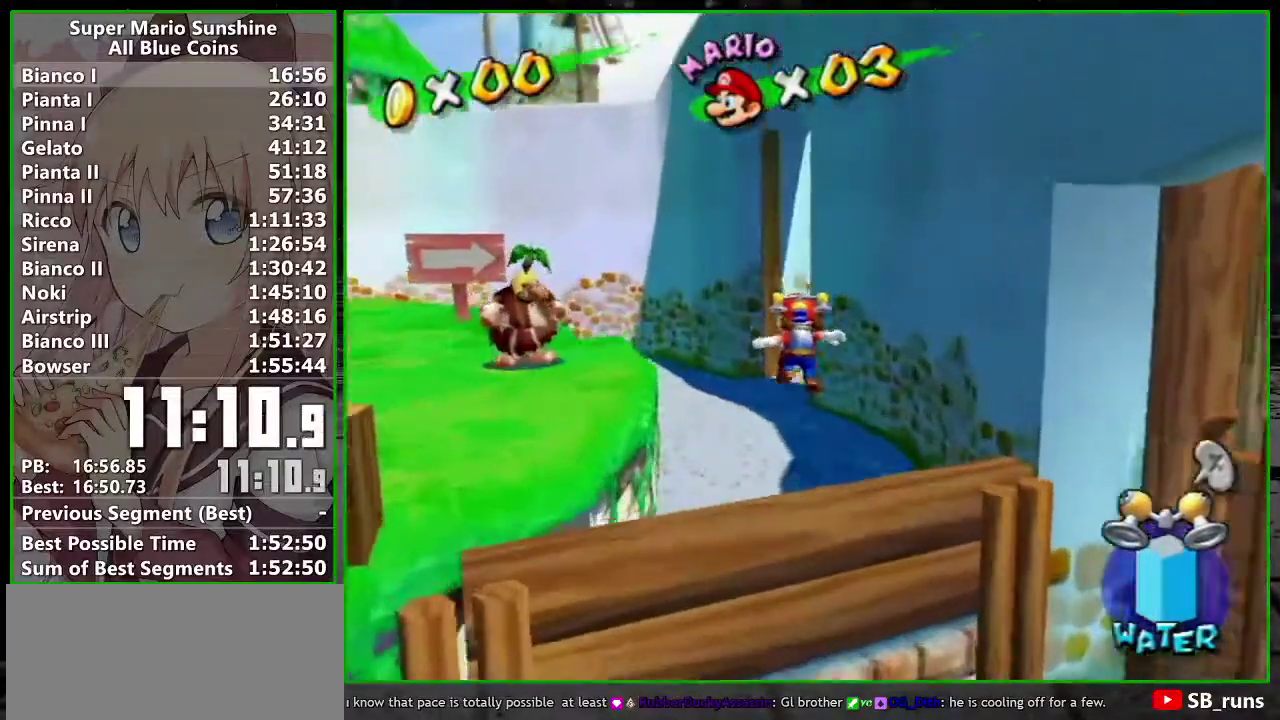
{"buttons": [], "left_stick": "up", "right_stick": "center", "events": [[83, "B", "down"], [167, "B", "up"], [300, "A", "down"], [300, "R1", "down"], [367, "A", "up"], [367, "R1", "up"]]}
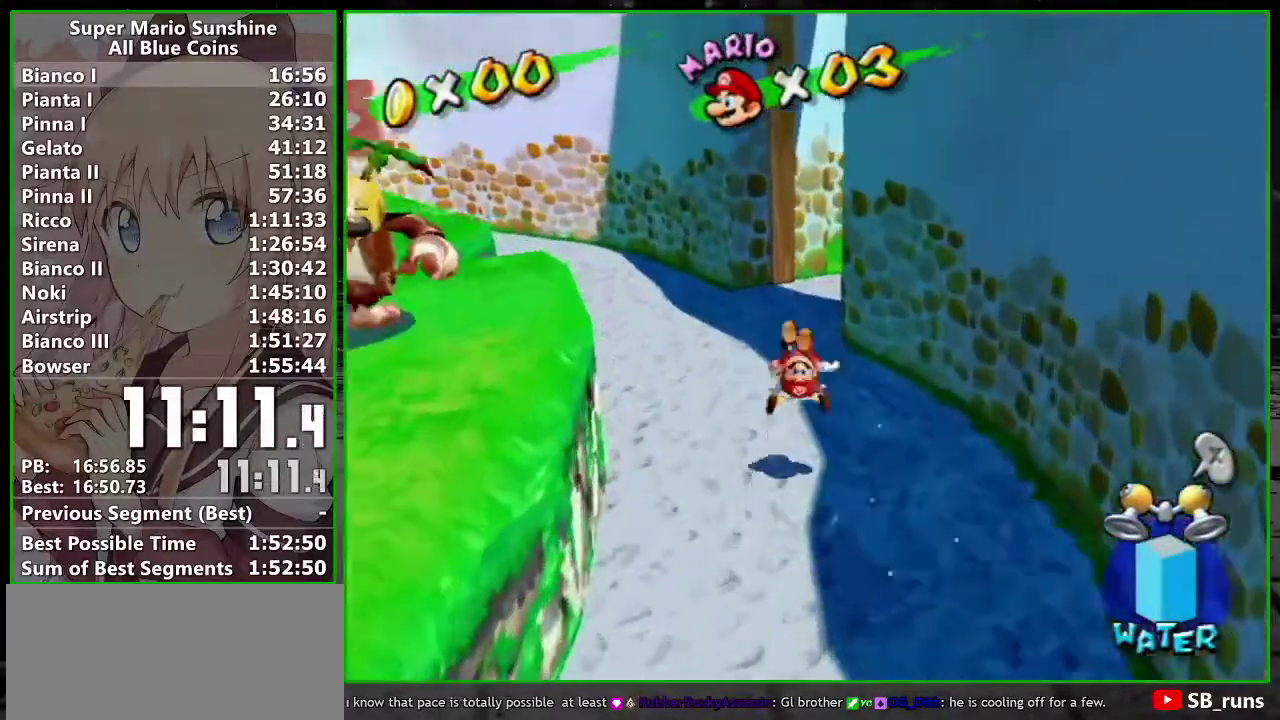
{"buttons": [], "left_stick": "up-right", "right_stick": "center", "events": [[133, "right_stick", "left"], [300, "right_stick", "center"], [367, "left_stick", "up-right"]]}
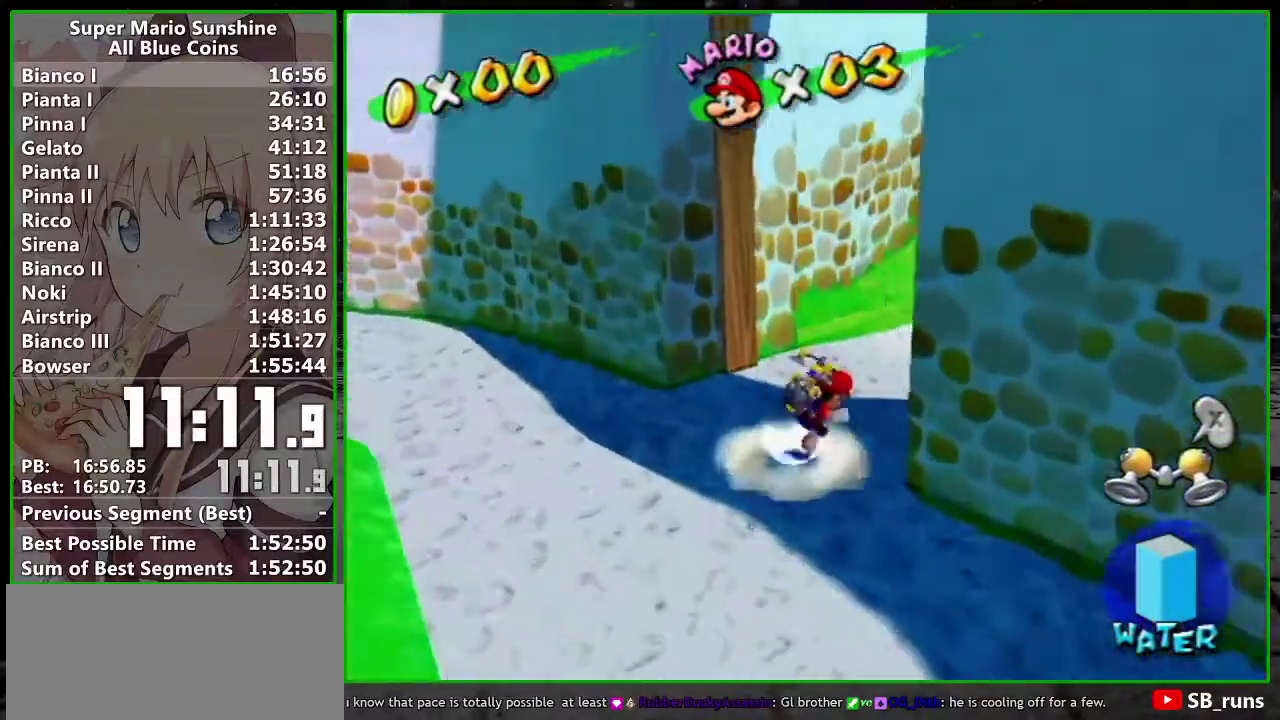
{"buttons": ["X"], "left_stick": "up", "right_stick": "center", "events": [[50, "B", "down"], [167, "B", "up"], [267, "A", "down"], [383, "A", "up"], [450, "X", "down"], [450, "left_stick", "up"]]}
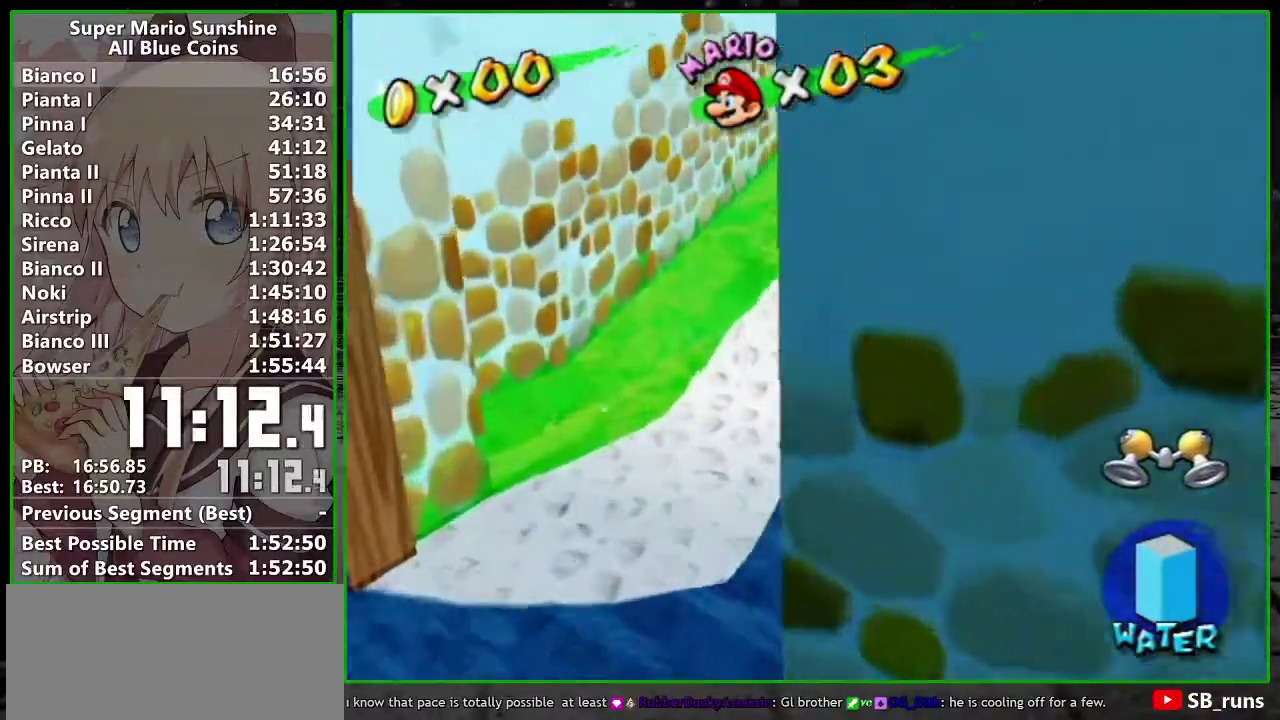
{"buttons": ["A", "R1"], "left_stick": "up", "right_stick": "center", "events": [[83, "X", "up"], [250, "A", "down"], [250, "R1", "down"]]}
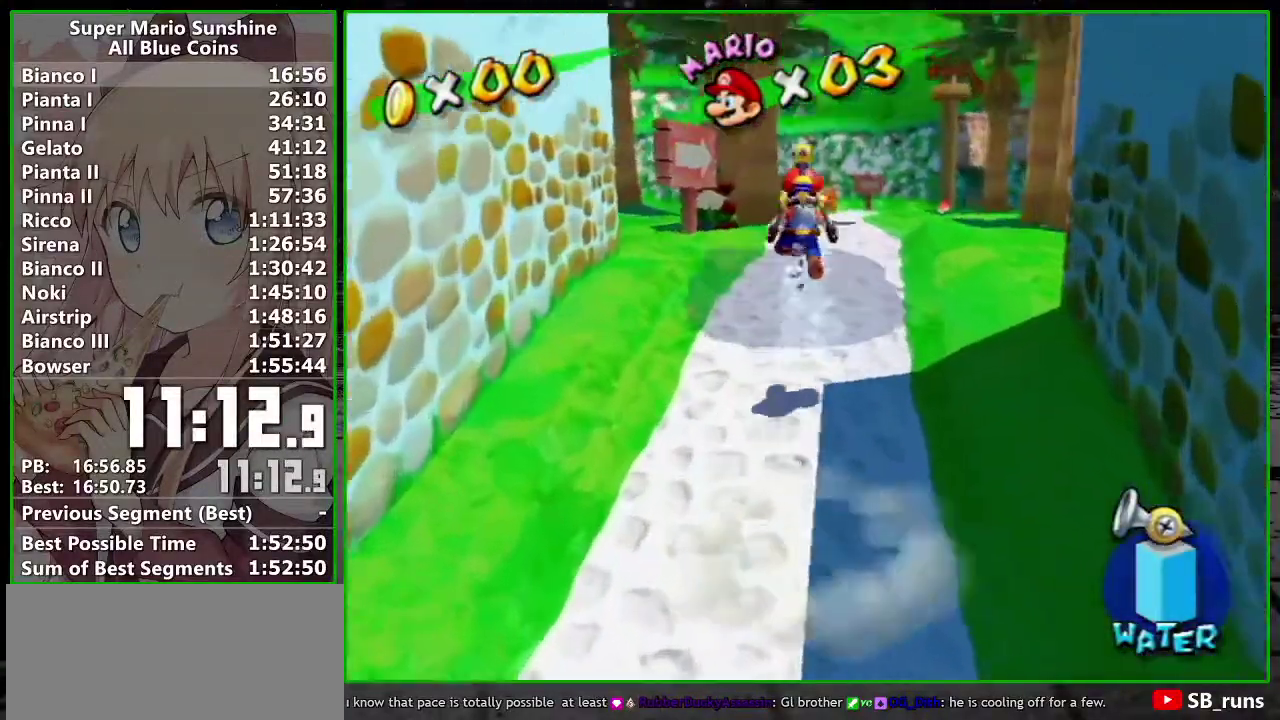
{"buttons": [], "left_stick": "up", "right_stick": "center", "events": [[83, "B", "down"], [200, "A", "up"], [200, "B", "up"], [200, "R1", "up"], [367, "X", "down"], [467, "X", "up"]]}
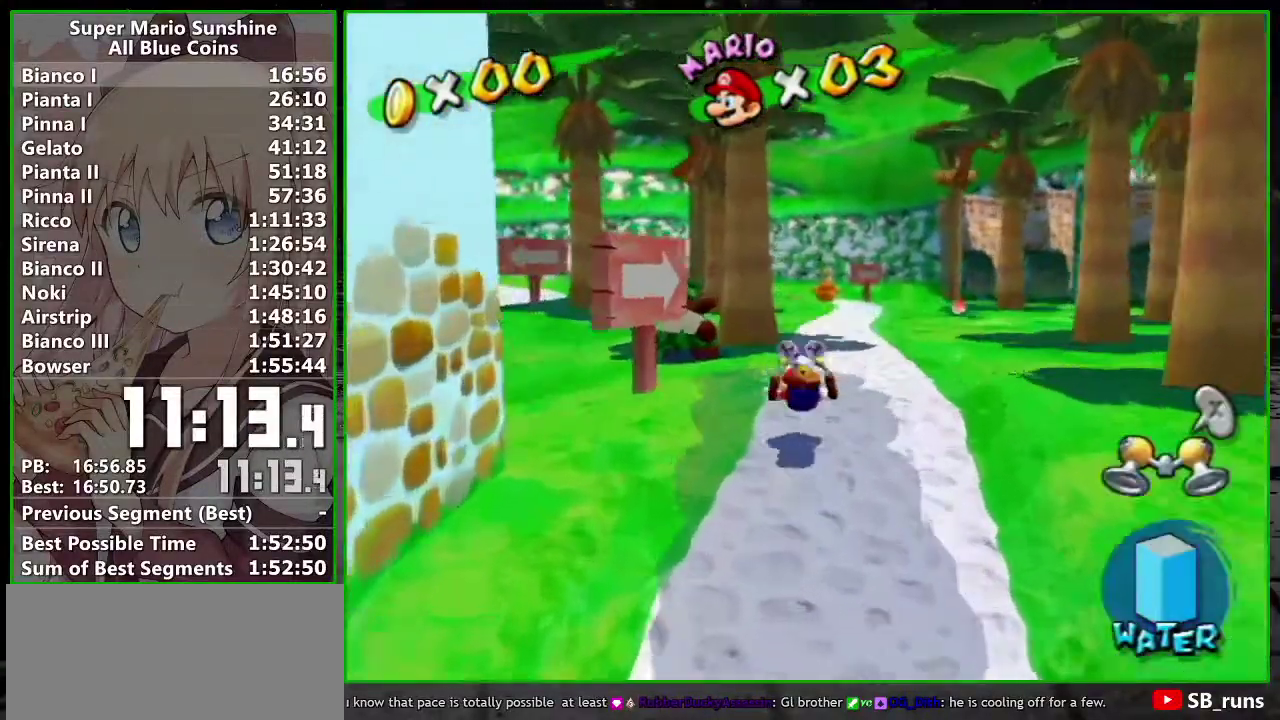
{"buttons": [], "left_stick": "up-left", "right_stick": "center", "events": [[467, "left_stick", "up-left"]]}
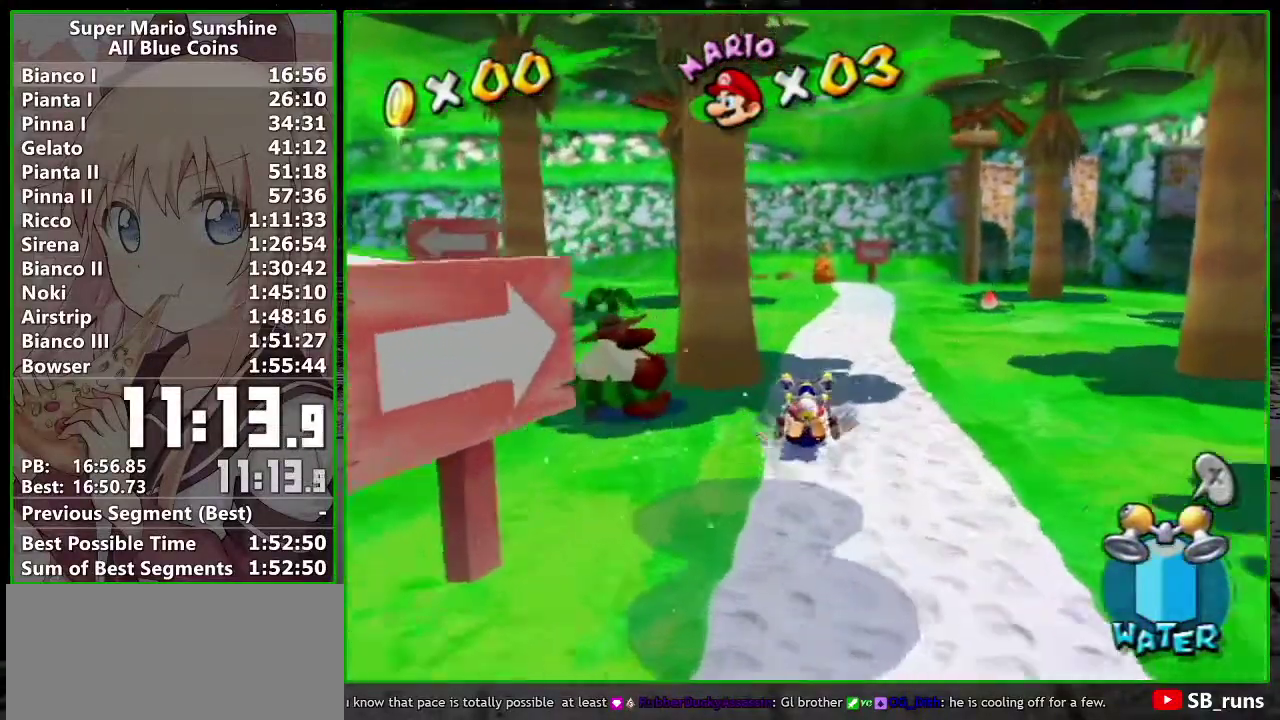
{"buttons": [], "left_stick": "up", "right_stick": "center", "events": [[267, "right_stick", "right"], [333, "left_stick", "up"], [333, "right_stick", "center"]]}
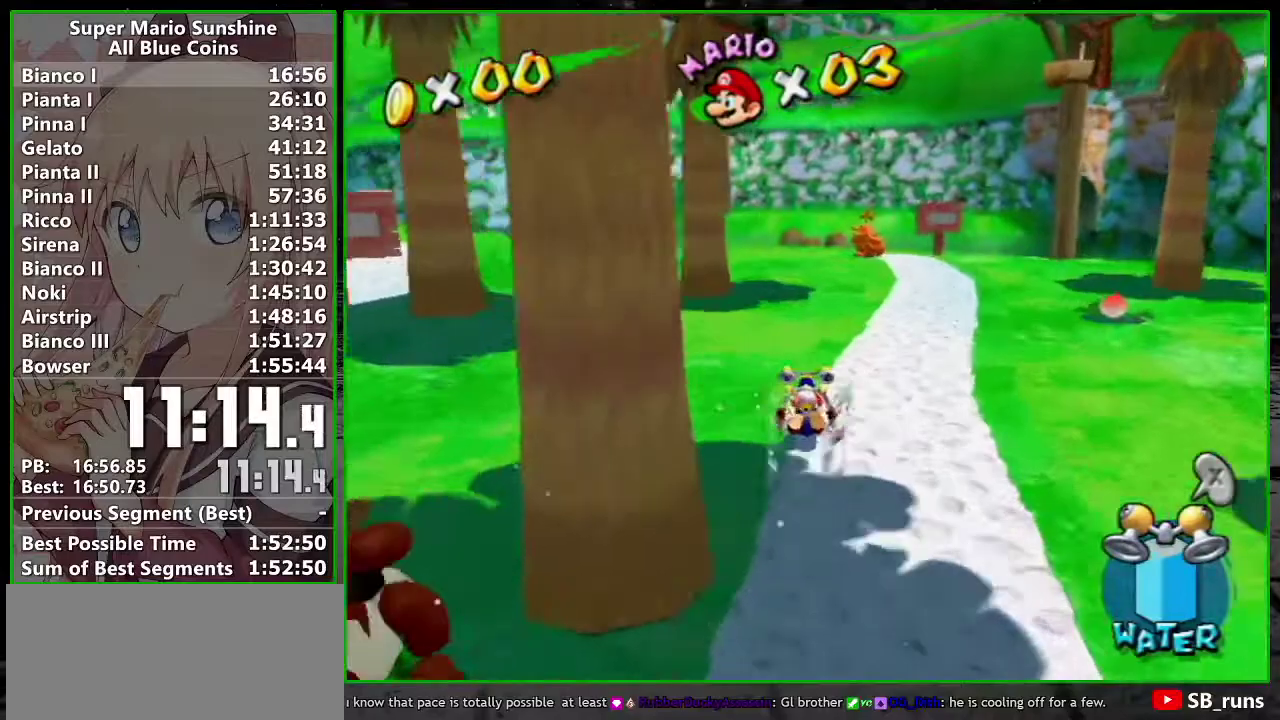
{"buttons": [], "left_stick": "up", "right_stick": "center", "events": []}
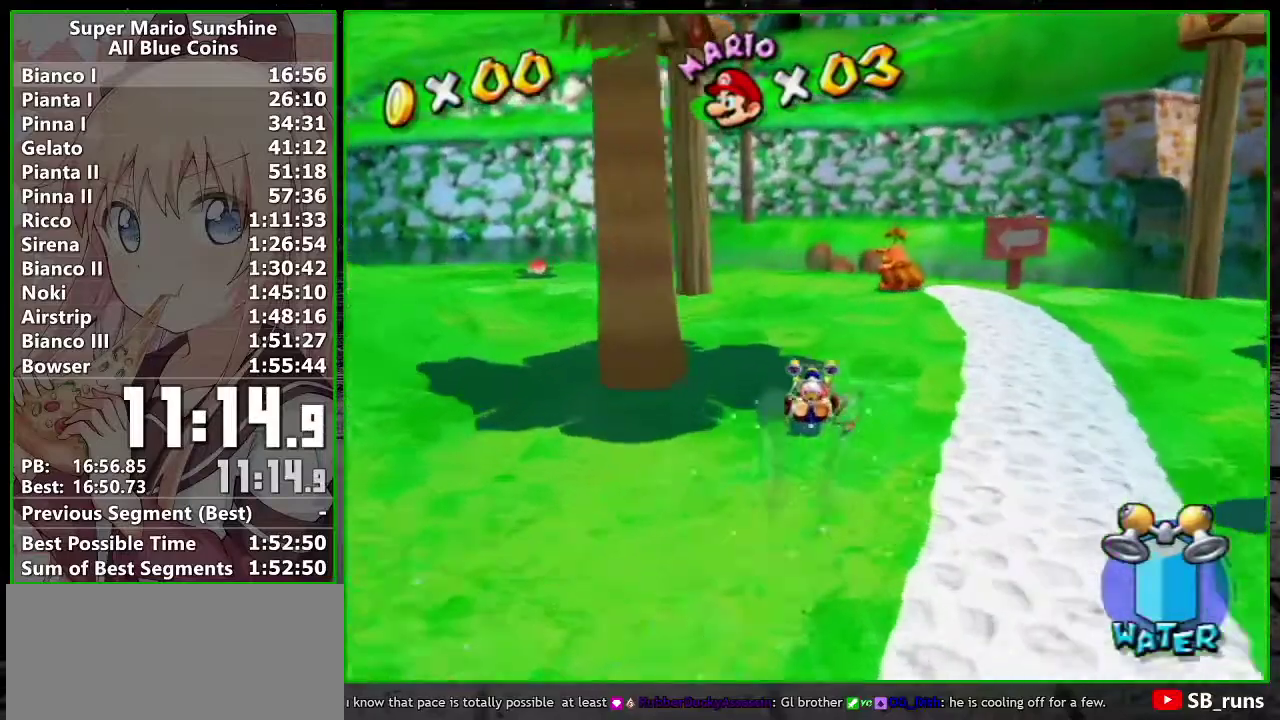
{"buttons": [], "left_stick": "up", "right_stick": "center", "events": []}
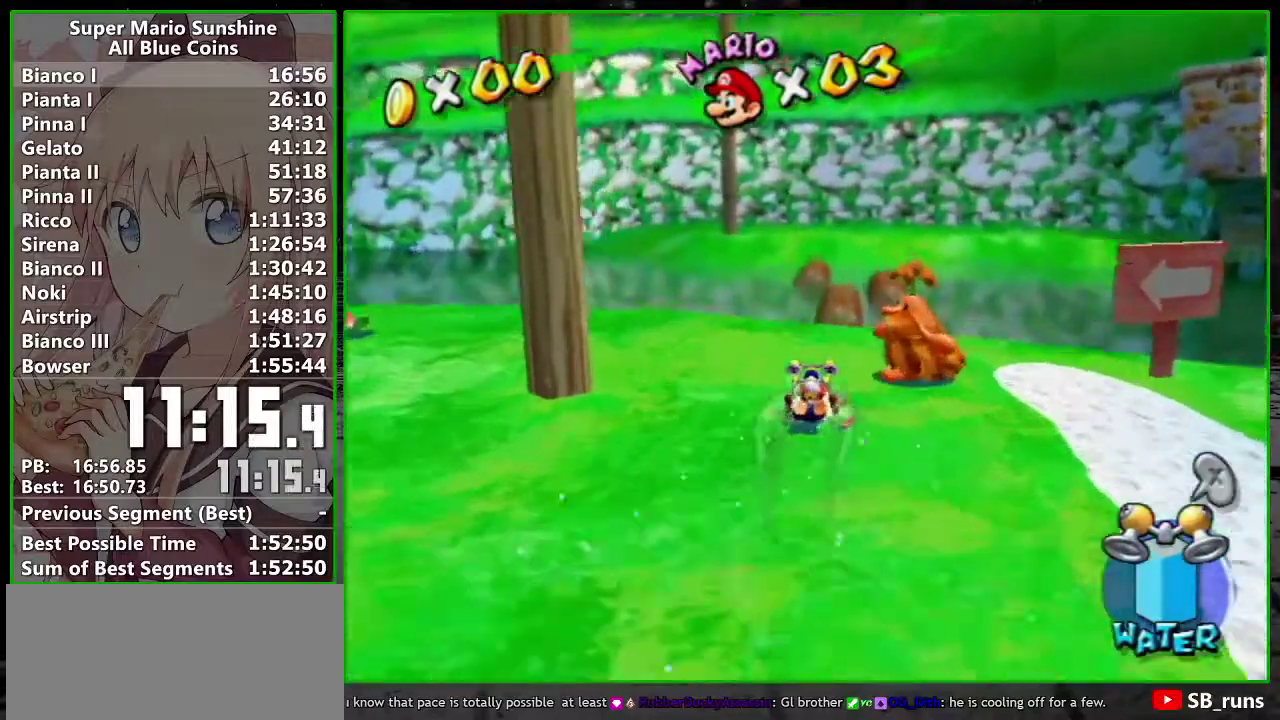
{"buttons": ["A"], "left_stick": "up", "right_stick": "center", "events": [[367, "A", "down"]]}
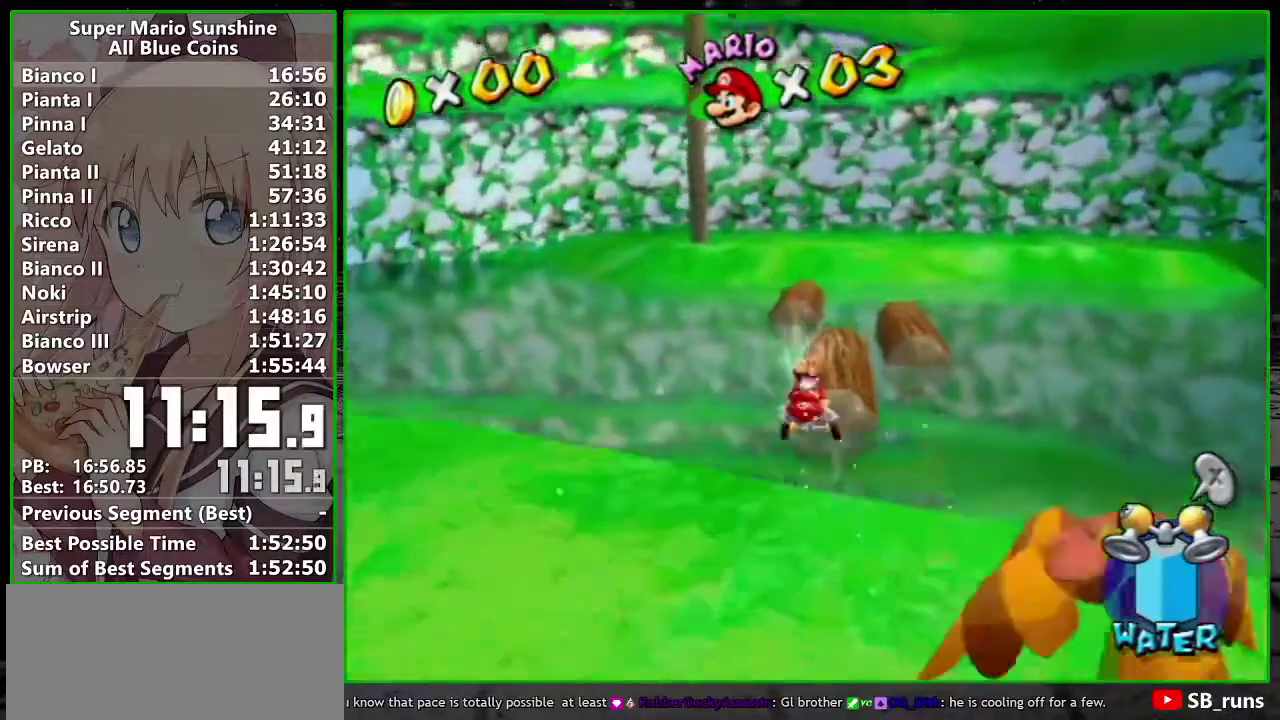
{"buttons": [], "left_stick": "up", "right_stick": "center", "events": [[50, "A", "up"]]}
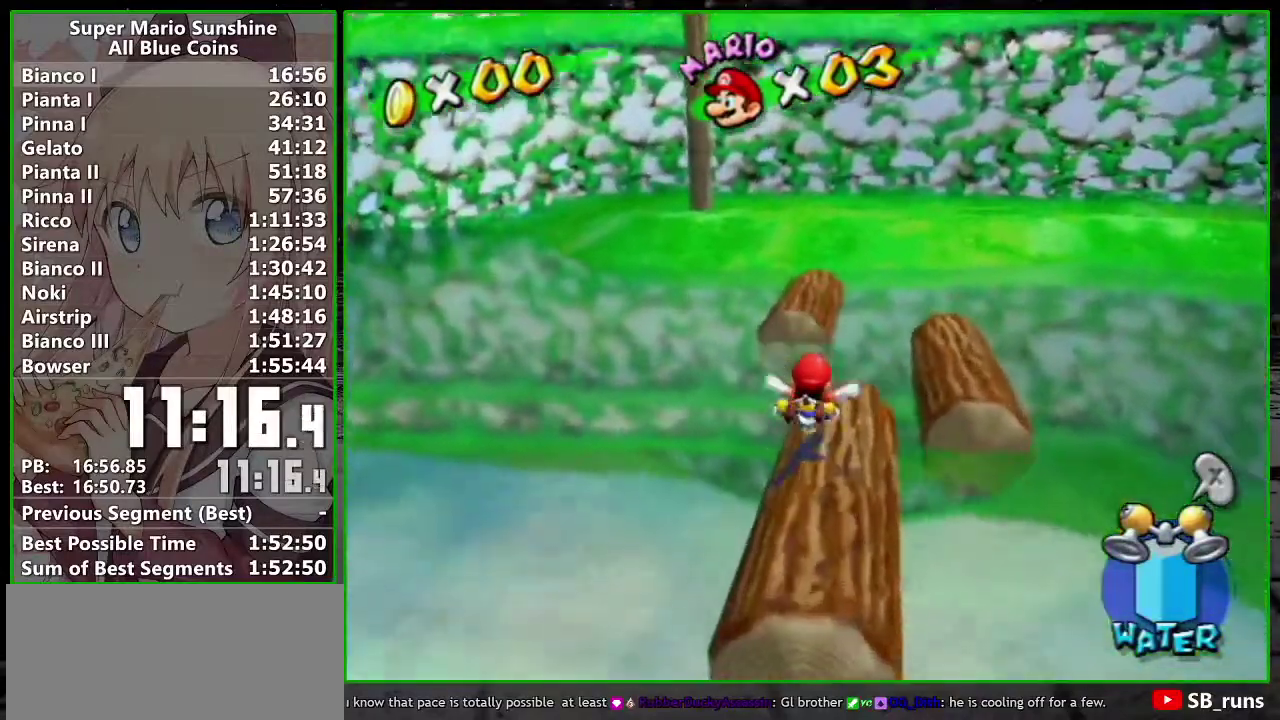
{"buttons": ["A", "B"], "left_stick": "up", "right_stick": "center", "events": [[50, "A", "down"], [50, "B", "down"]]}
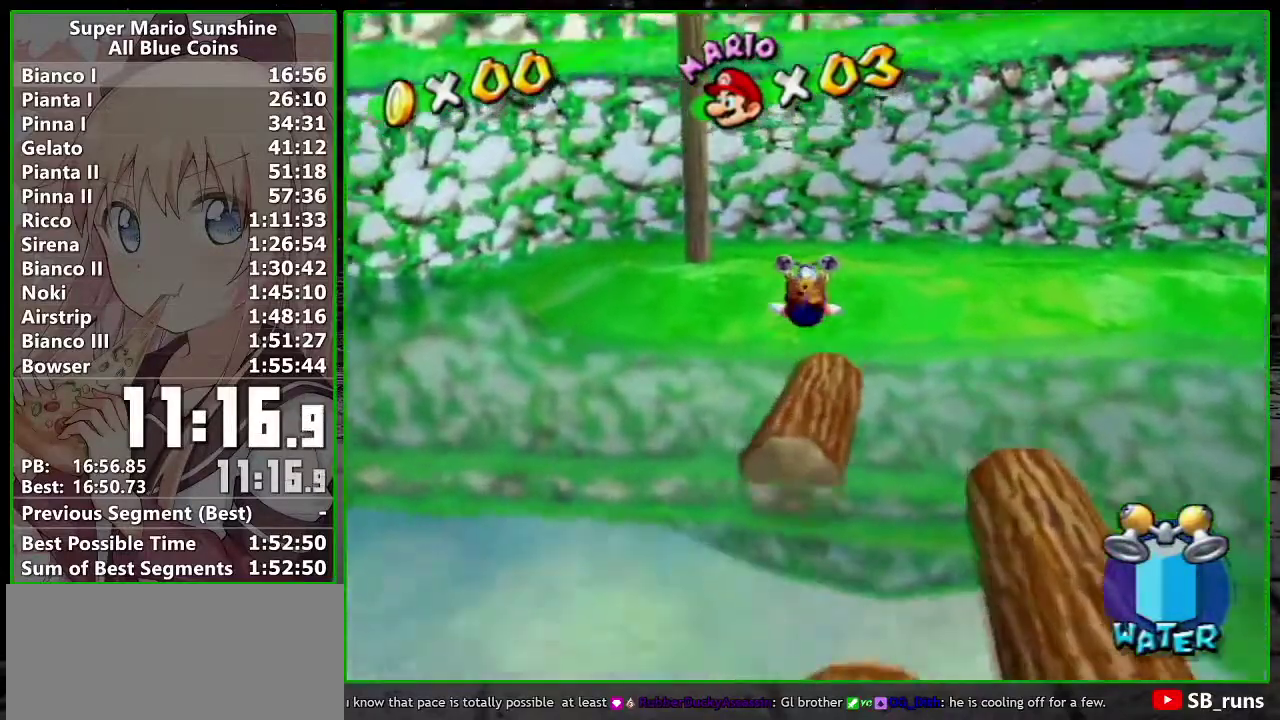
{"buttons": ["A"], "left_stick": "up", "right_stick": "center", "events": [[83, "B", "up"], [117, "A", "up"], [433, "A", "down"]]}
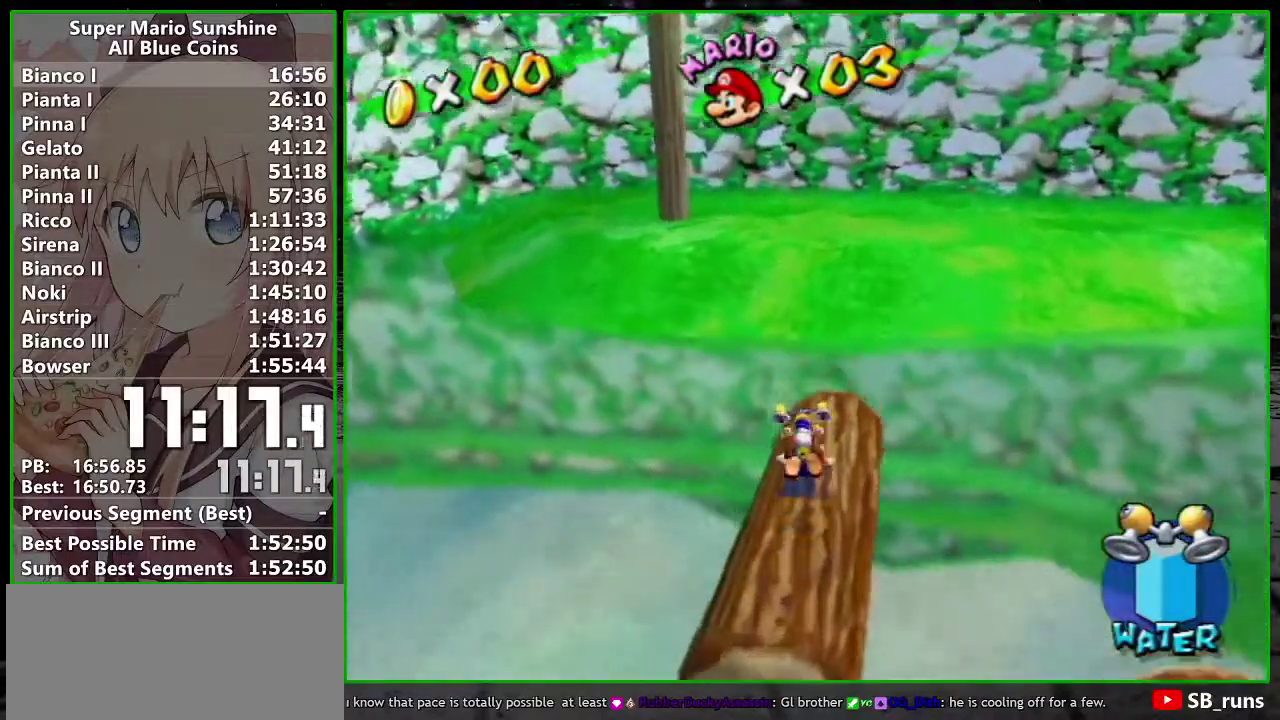
{"buttons": [], "left_stick": "up", "right_stick": "center", "events": [[50, "left_stick", "up-right"], [233, "A", "up"], [400, "left_stick", "up"], [400, "right_stick", "right"], [483, "right_stick", "center"]]}
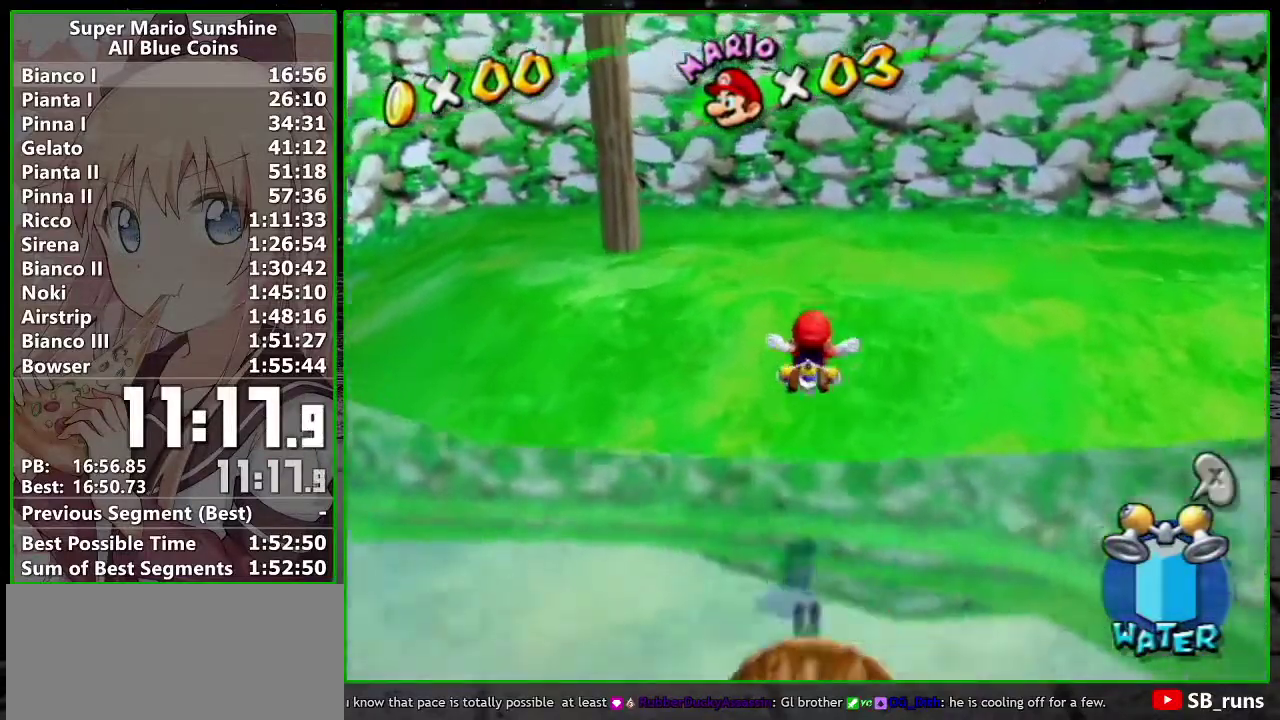
{"buttons": [], "left_stick": "up-right", "right_stick": "center", "events": [[200, "B", "down"], [267, "A", "down"], [267, "B", "up"], [383, "left_stick", "up-right"], [417, "A", "up"]]}
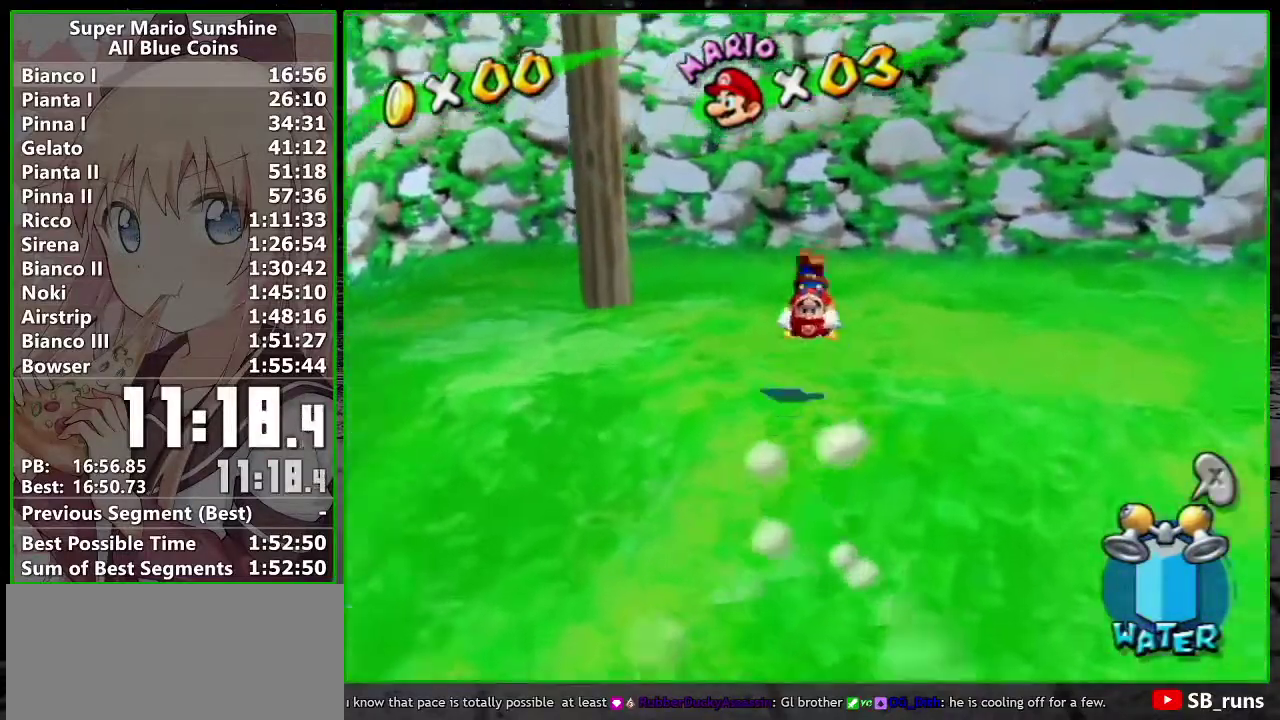
{"buttons": ["A"], "left_stick": "up-left", "right_stick": "center", "events": [[83, "left_stick", "up"], [83, "right_stick", "right"], [333, "right_stick", "center"], [367, "left_stick", "up-left"], [483, "A", "down"]]}
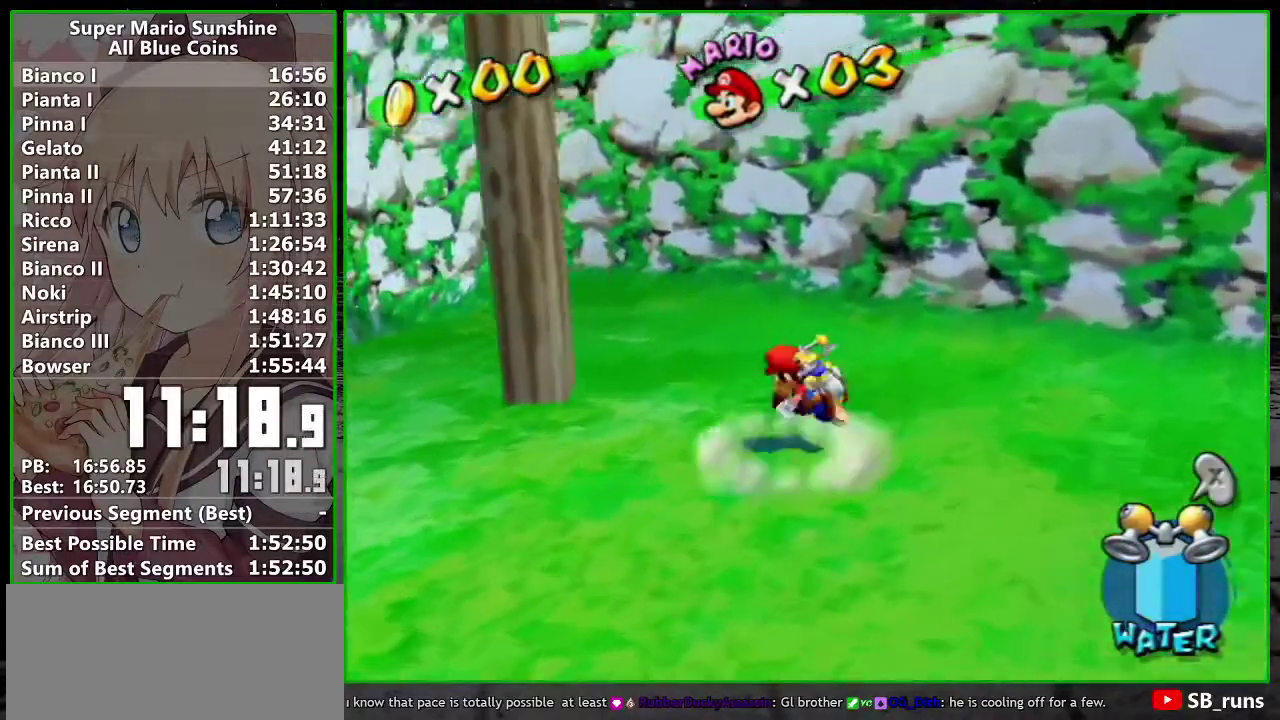
{"buttons": ["A"], "left_stick": "up", "right_stick": "center", "events": [[400, "A", "up"], [450, "left_stick", "up"], [483, "A", "down"]]}
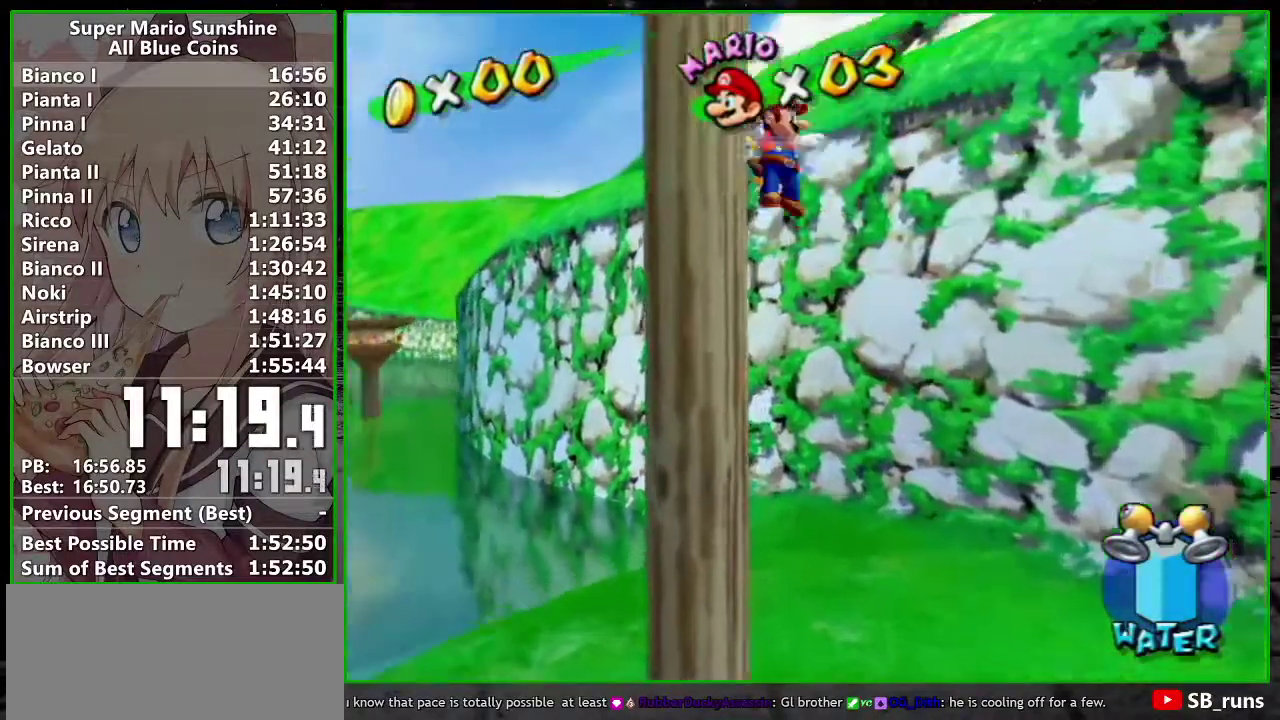
{"buttons": ["A", "R1"], "left_stick": "up-right", "right_stick": "center", "events": [[17, "left_stick", "up-right"], [483, "R1", "down"]]}
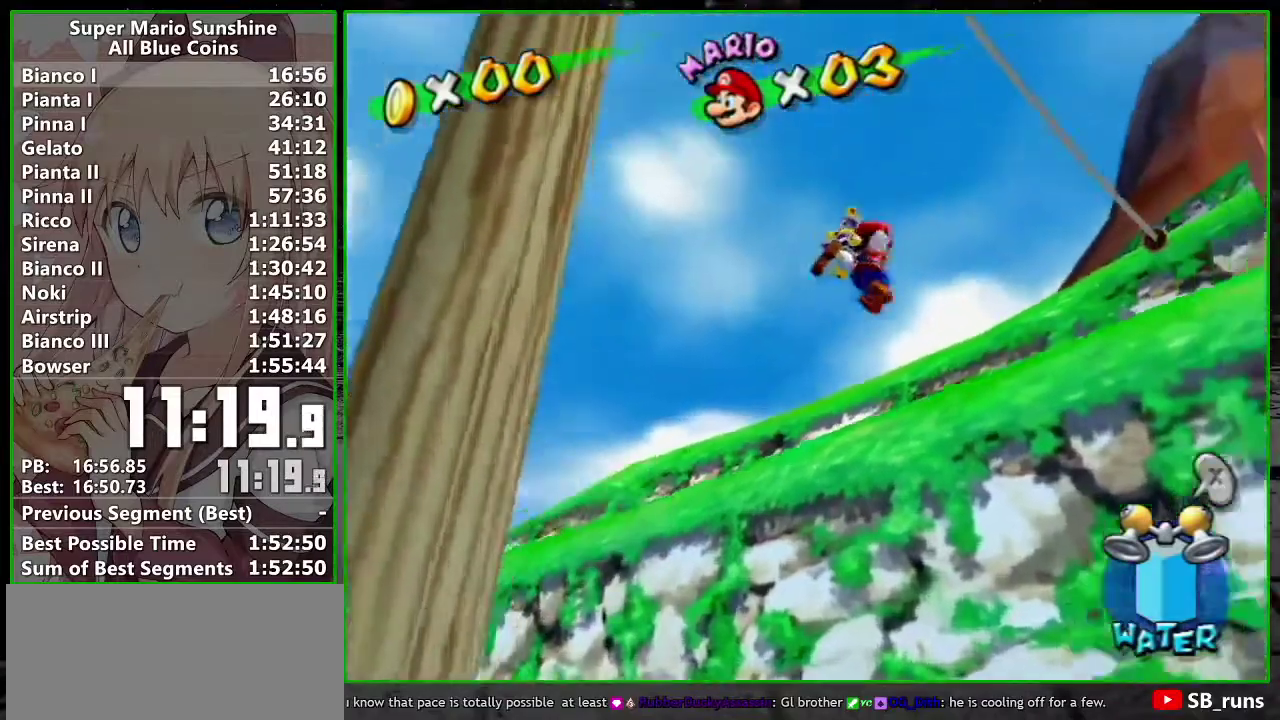
{"buttons": ["R1"], "left_stick": "up", "right_stick": "center", "events": [[117, "A", "up"], [183, "right_stick", "left"], [267, "right_stick", "center"], [300, "left_stick", "up"]]}
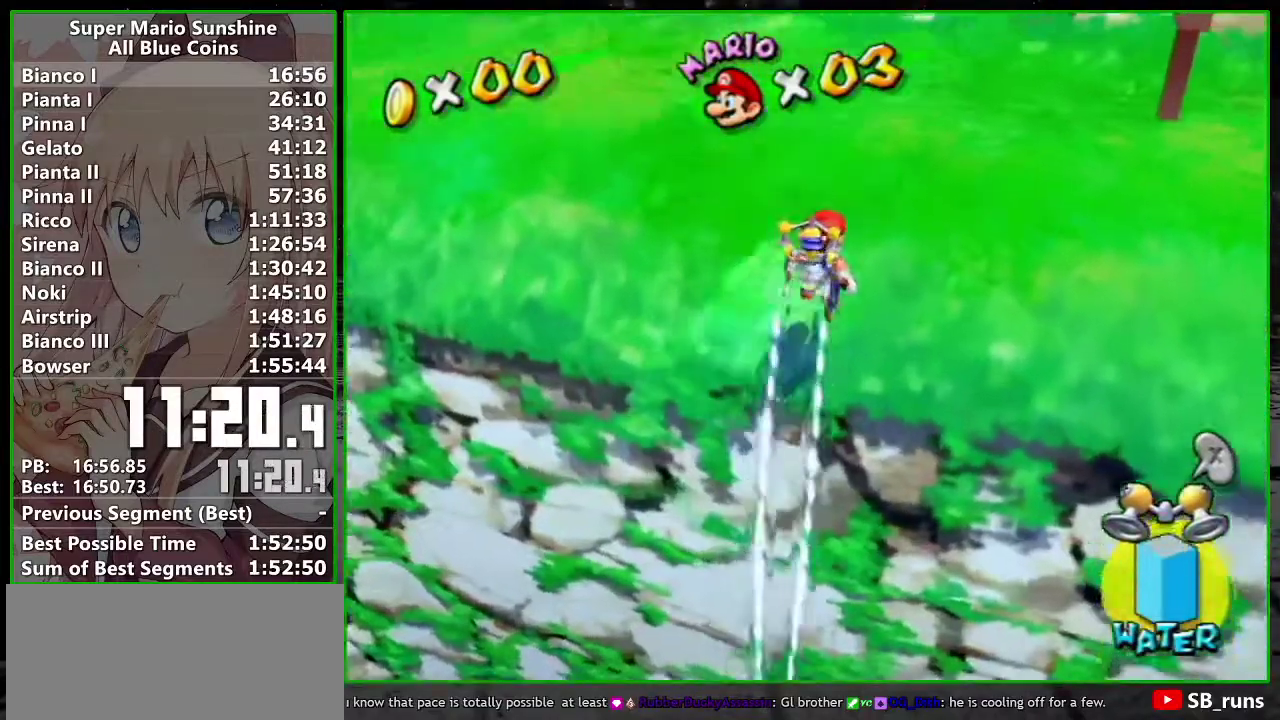
{"buttons": [], "left_stick": "up-right", "right_stick": "center", "events": [[83, "left_stick", "up-right"], [250, "R1", "up"], [300, "B", "down"], [483, "B", "up"]]}